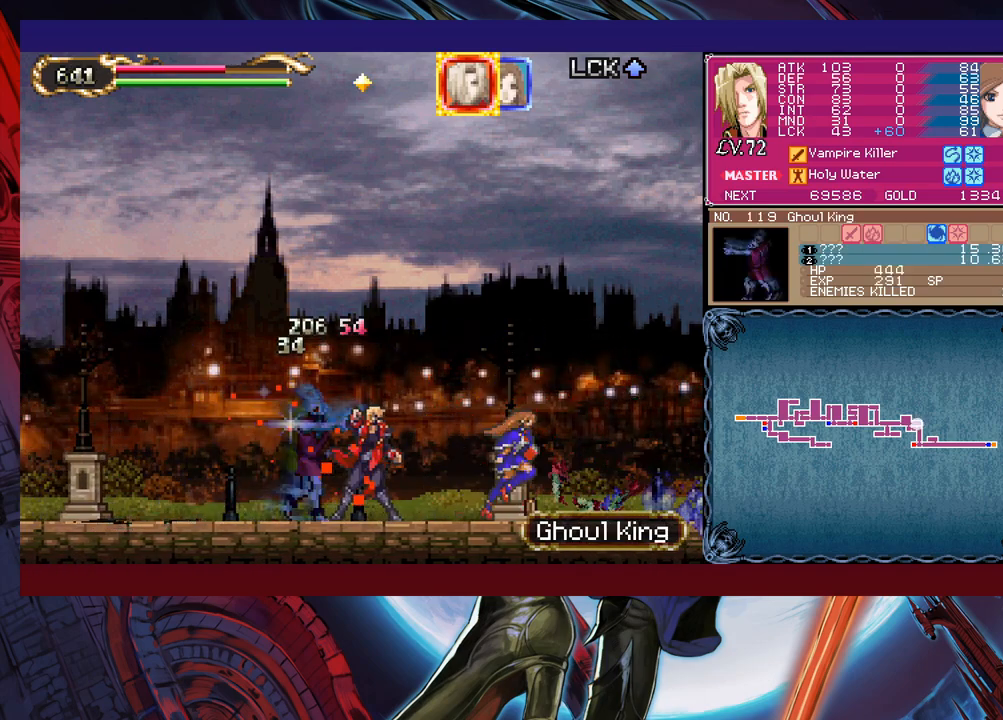
Gameplay with a controller (Xbox layout); each line is a JSON object with the inputs held at the frame after it. "events" lists button and stick changes between this image and that frame as [ms after this image, input, new state], when the widget could be followed in between. Not read: L2 L3 R2 R3 right_stick.
{"buttons": ["X"], "left_stick": "center", "events": [[100, "X", "up"], [150, "X", "down"], [250, "X", "up"], [300, "X", "down"], [400, "X", "up"], [450, "X", "down"]]}
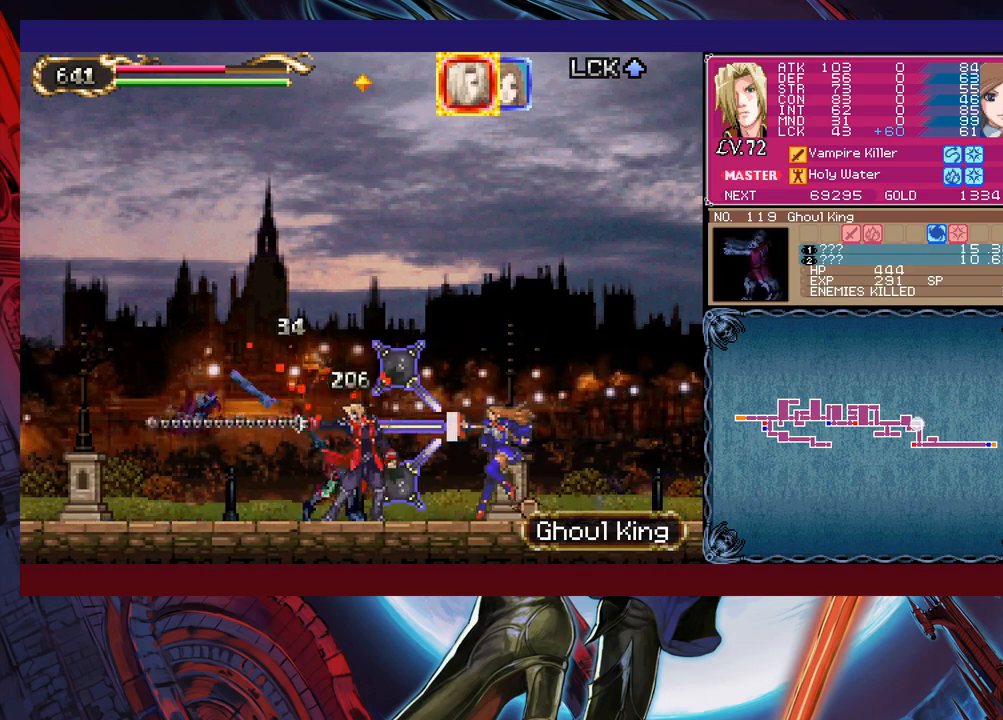
{"buttons": ["B"], "left_stick": "down-right", "events": [[33, "X", "up"], [300, "left_stick", "left"], [450, "Y", "down"], [450, "left_stick", "right"], [500, "B", "down"], [500, "Y", "up"], [500, "left_stick", "down-right"]]}
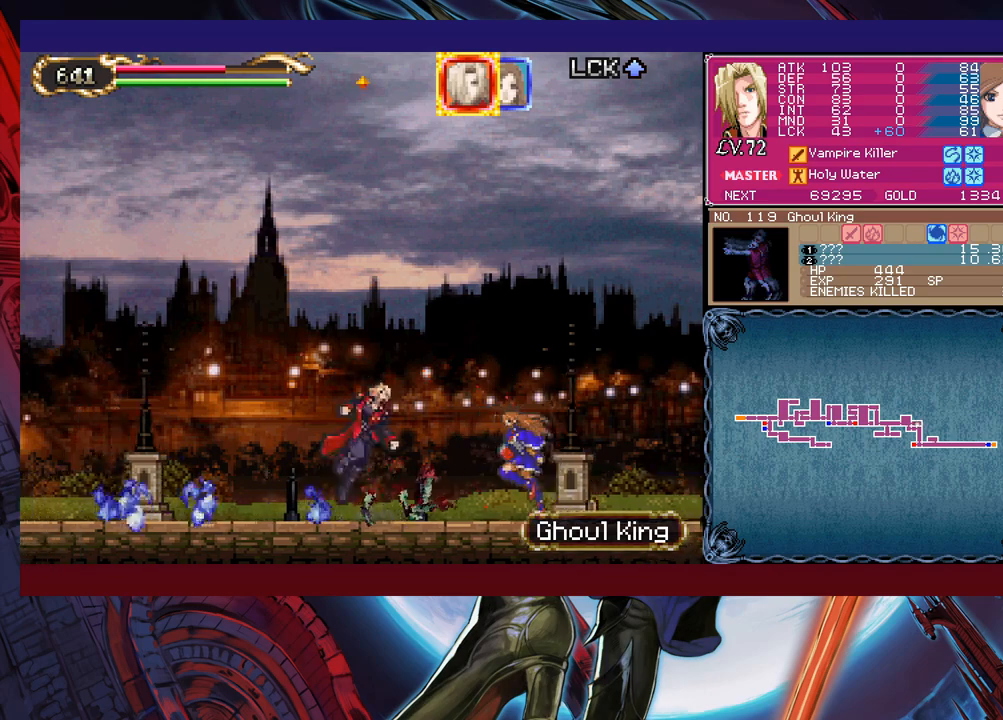
{"buttons": [], "left_stick": "down-left", "events": [[33, "left_stick", "down-left"], [50, "B", "up"], [133, "B", "down"], [183, "B", "up"], [233, "B", "down"], [300, "B", "up"], [350, "left_stick", "right"], [383, "Y", "down"], [450, "B", "down"], [450, "Y", "up"], [450, "left_stick", "down-left"], [500, "B", "up"]]}
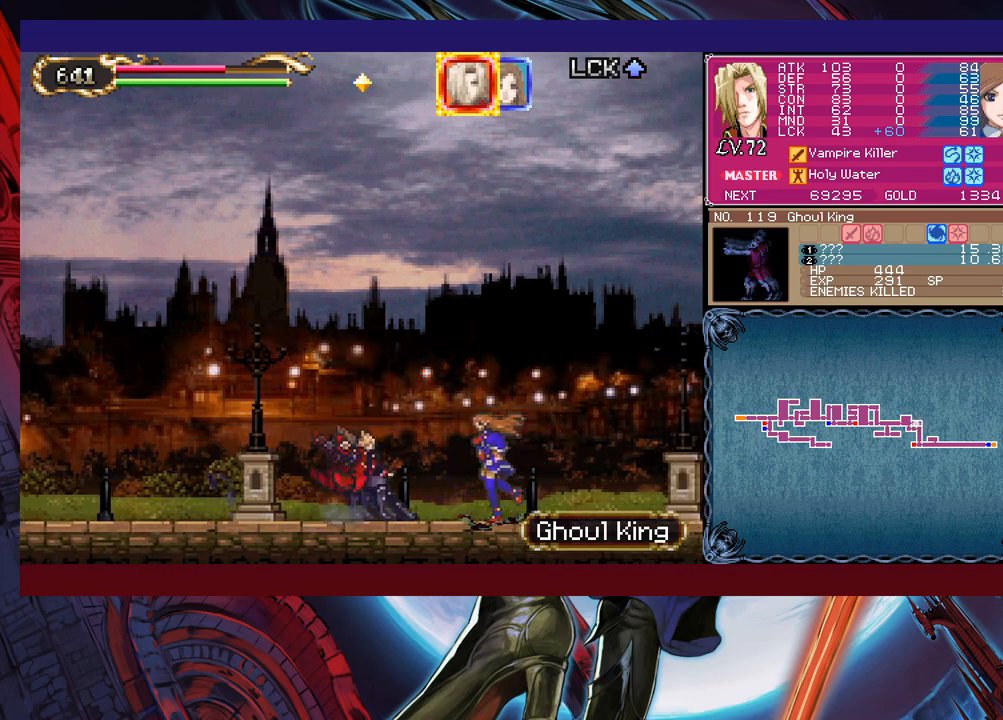
{"buttons": [], "left_stick": "center", "events": [[50, "B", "down"], [100, "B", "up"], [150, "B", "down"], [200, "B", "up"], [333, "left_stick", "center"]]}
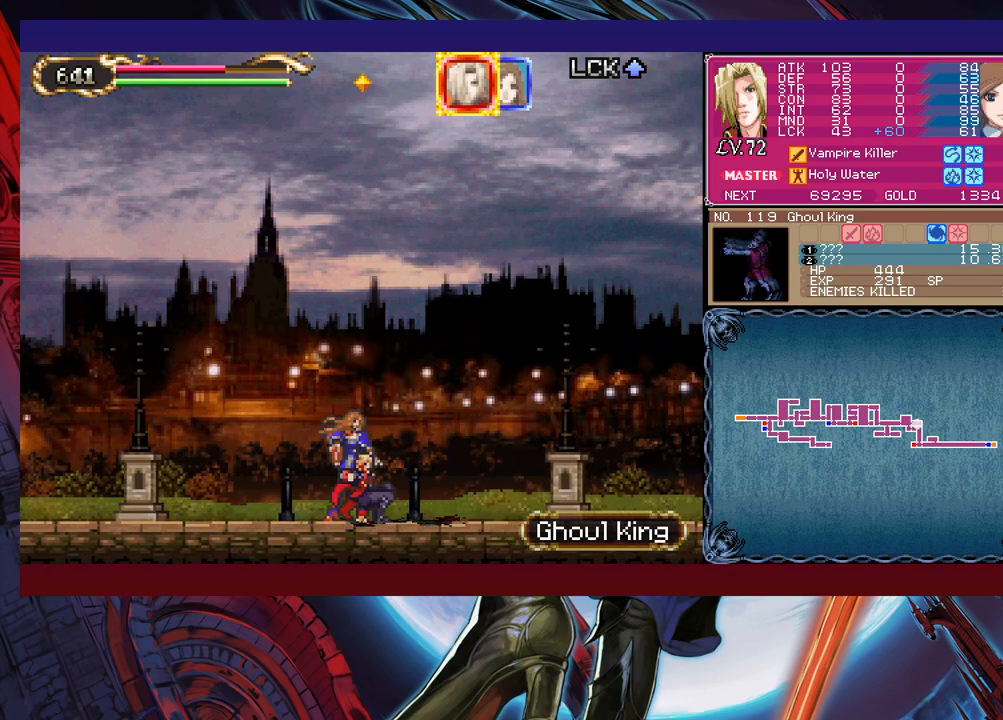
{"buttons": [], "left_stick": "center", "events": [[50, "left_stick", "right"], [150, "Y", "down"], [200, "B", "down"], [200, "Y", "up"], [200, "left_stick", "down-left"], [250, "B", "up"], [333, "B", "down"], [350, "B", "up"], [433, "B", "down"], [483, "B", "up"], [500, "left_stick", "center"]]}
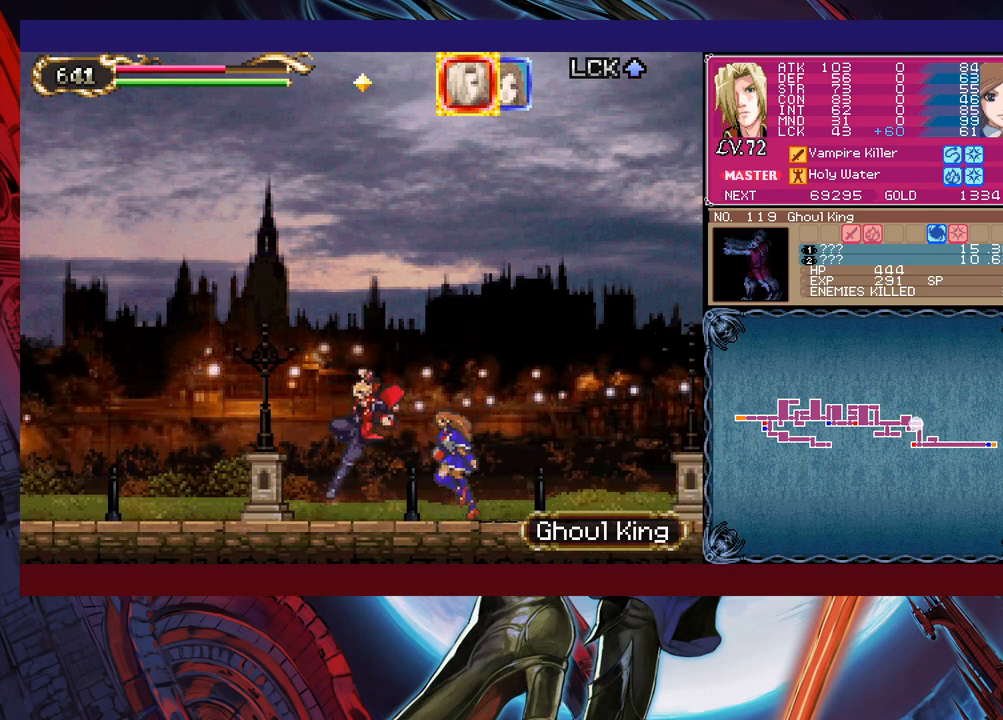
{"buttons": [], "left_stick": "right", "events": [[33, "left_stick", "right"], [83, "Y", "down"], [100, "B", "down"], [100, "Y", "up"], [150, "left_stick", "down-left"], [183, "B", "up"], [283, "B", "down"], [333, "B", "up"], [383, "B", "down"], [450, "B", "up"], [500, "left_stick", "right"]]}
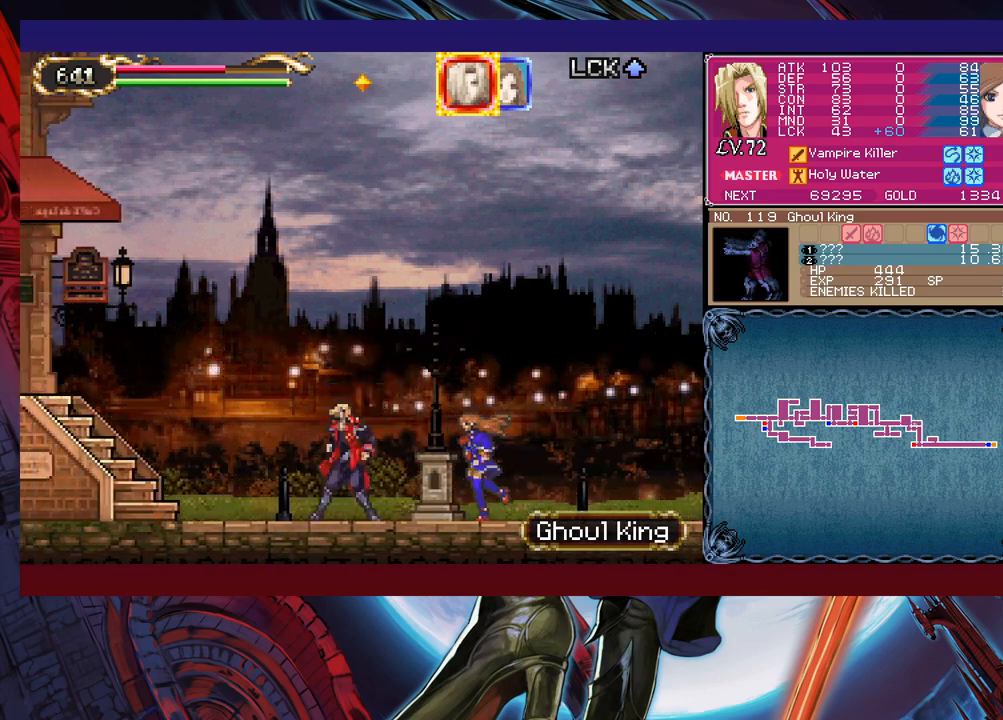
{"buttons": ["B"], "left_stick": "right", "events": [[33, "Y", "down"], [83, "B", "down"], [83, "Y", "up"], [100, "left_stick", "down-left"], [150, "B", "up"], [200, "B", "down"], [300, "B", "up"], [333, "B", "down"], [383, "B", "up"], [433, "left_stick", "right"], [450, "Y", "down"], [500, "B", "down"], [500, "Y", "up"]]}
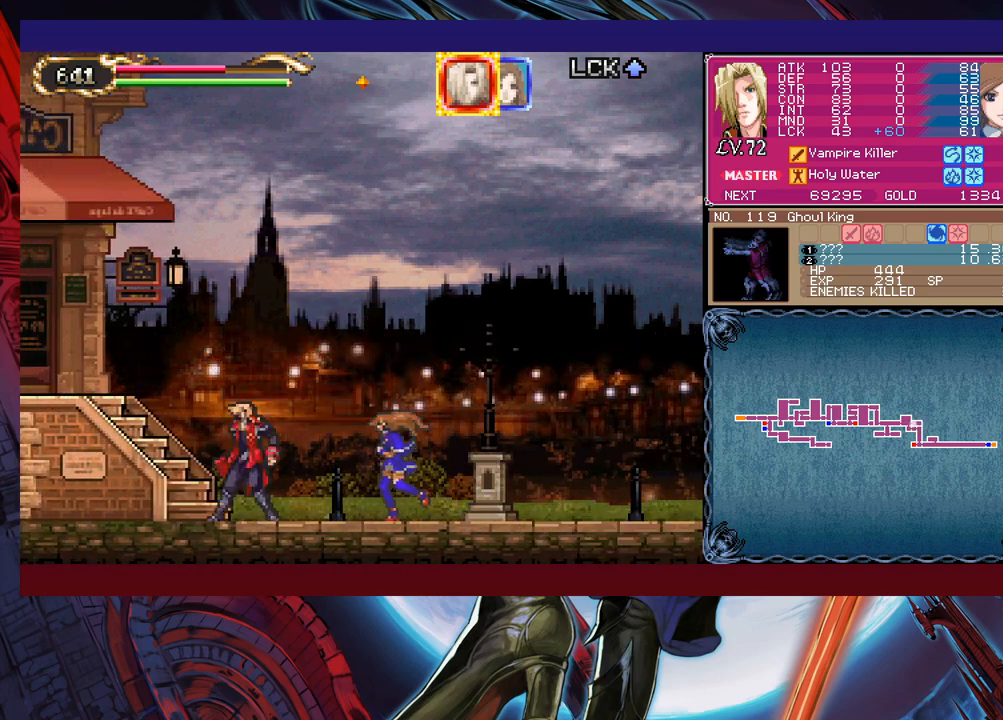
{"buttons": [], "left_stick": "left", "events": [[33, "left_stick", "down-left"], [183, "B", "up"], [250, "B", "down"], [300, "B", "up"], [350, "B", "down"], [450, "B", "up"], [500, "left_stick", "left"]]}
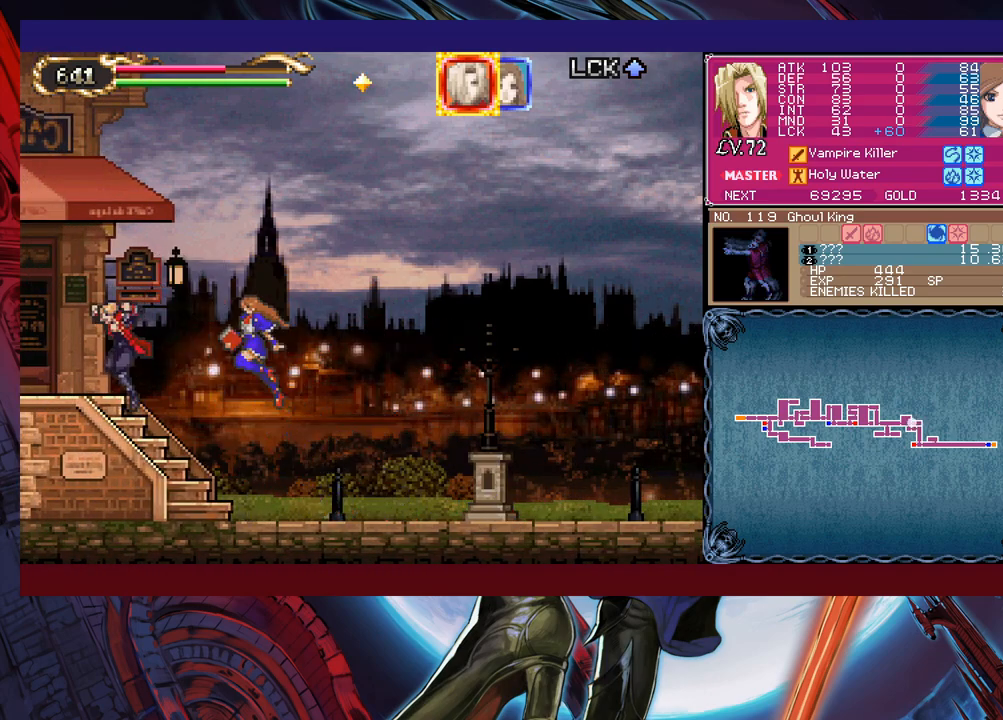
{"buttons": [], "left_stick": "up-right", "events": [[483, "left_stick", "up-right"]]}
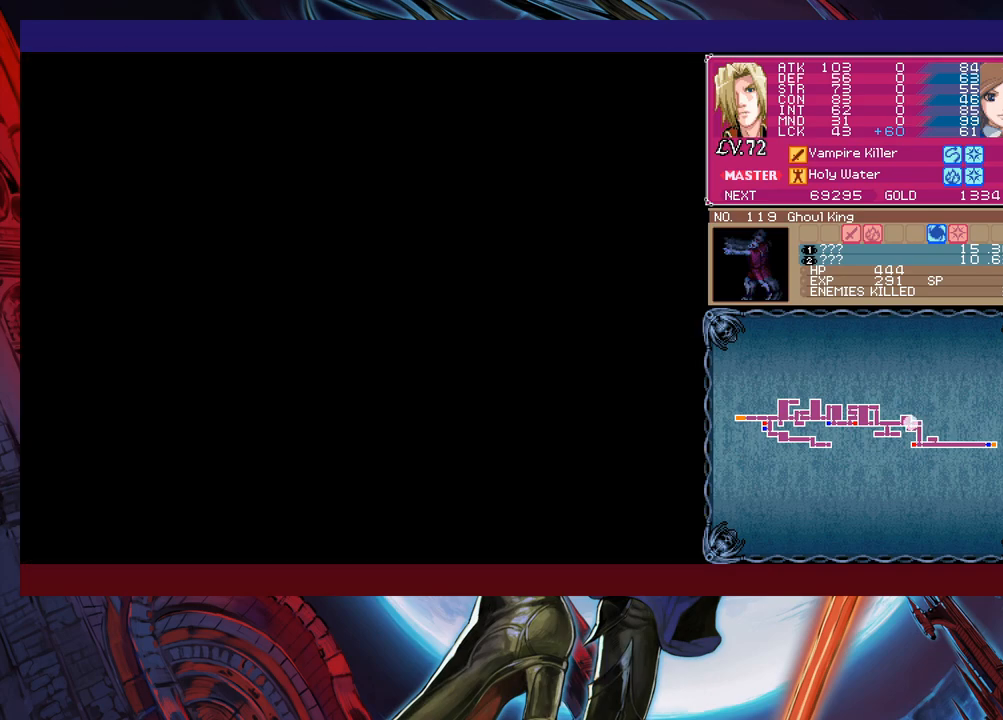
{"buttons": [], "left_stick": "right", "events": [[300, "Y", "down"], [300, "left_stick", "up-left"], [350, "B", "down"], [350, "Y", "up"], [383, "B", "up"], [400, "left_stick", "right"]]}
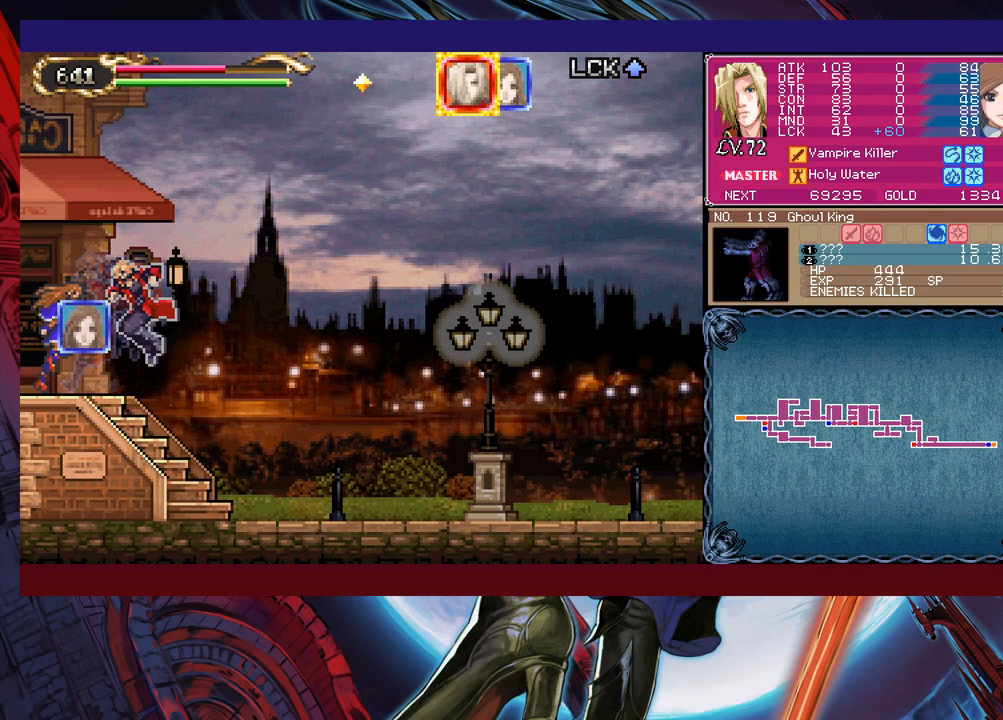
{"buttons": ["B"], "left_stick": "right", "events": [[300, "left_stick", "up-left"], [350, "Y", "down"], [433, "B", "down"], [433, "Y", "up"], [450, "left_stick", "right"]]}
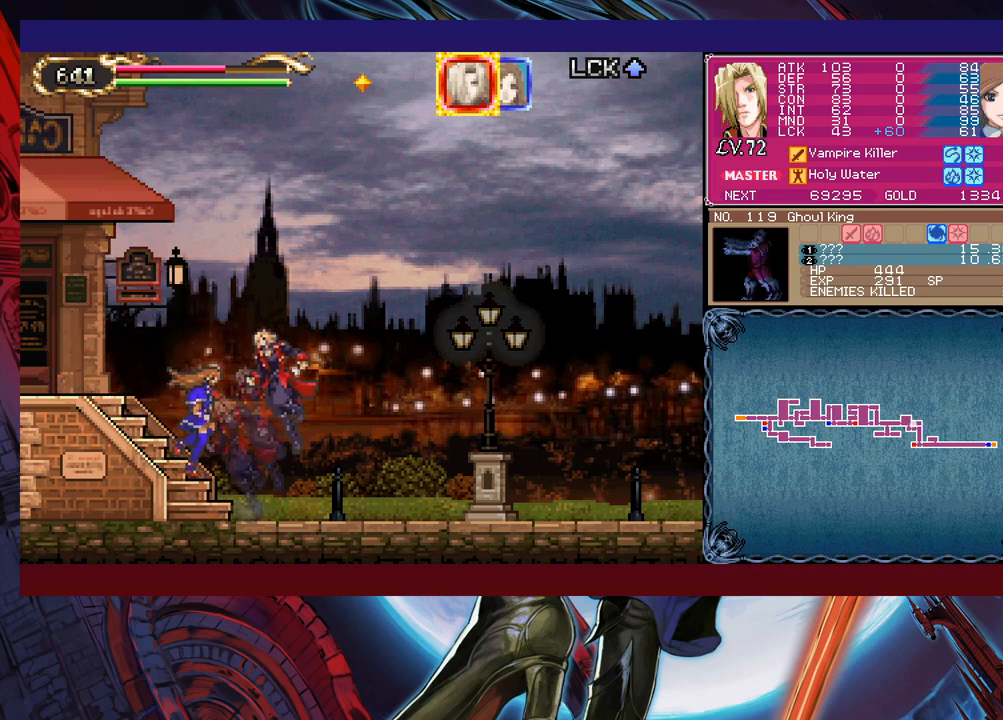
{"buttons": ["X"], "left_stick": "right", "events": [[300, "B", "up"], [350, "X", "down"]]}
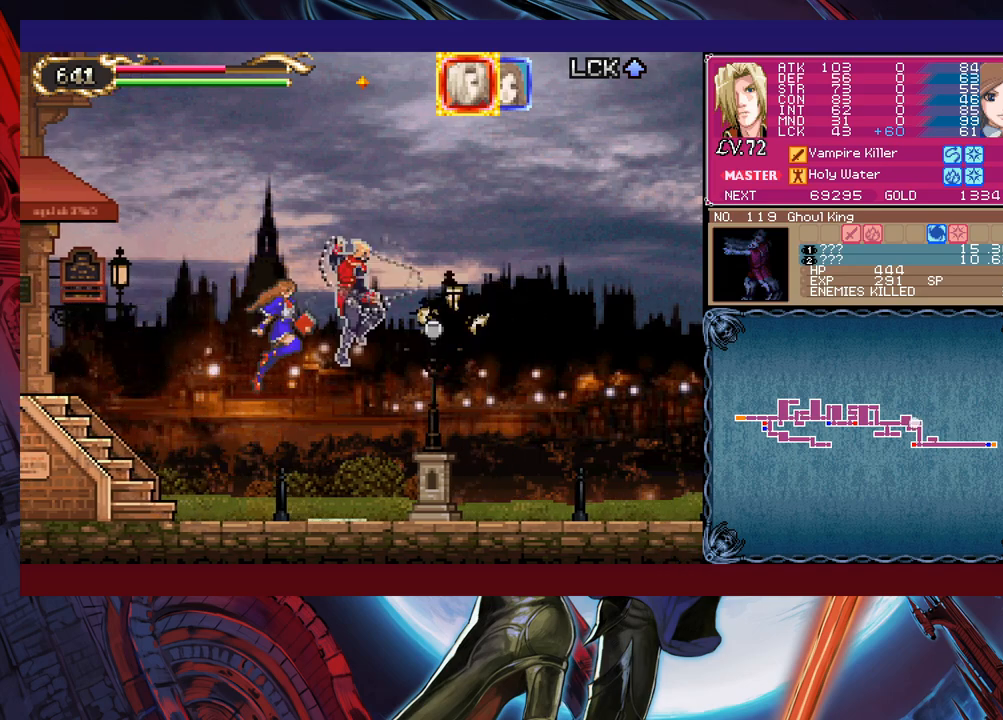
{"buttons": ["B"], "left_stick": "right", "events": [[133, "X", "up"], [200, "left_stick", "down-right"], [300, "Y", "down"], [350, "Y", "up"], [400, "left_stick", "right"], [500, "B", "down"]]}
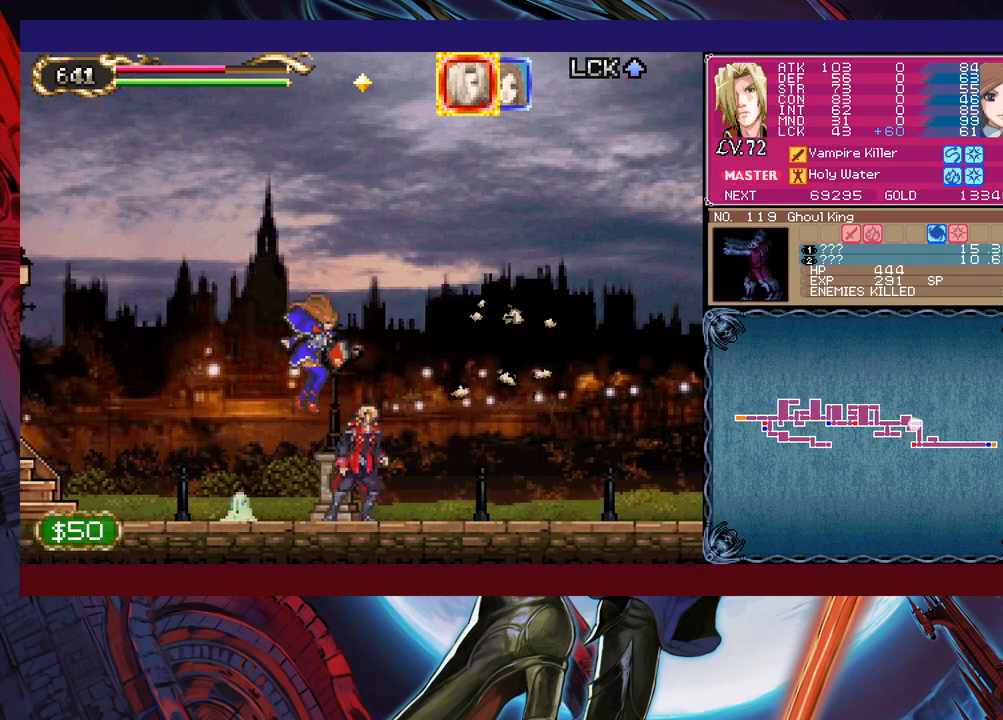
{"buttons": [], "left_stick": "left", "events": [[50, "left_stick", "left"], [150, "B", "up"], [183, "left_stick", "center"], [200, "X", "down"], [250, "left_stick", "right"], [433, "X", "up"], [483, "left_stick", "left"]]}
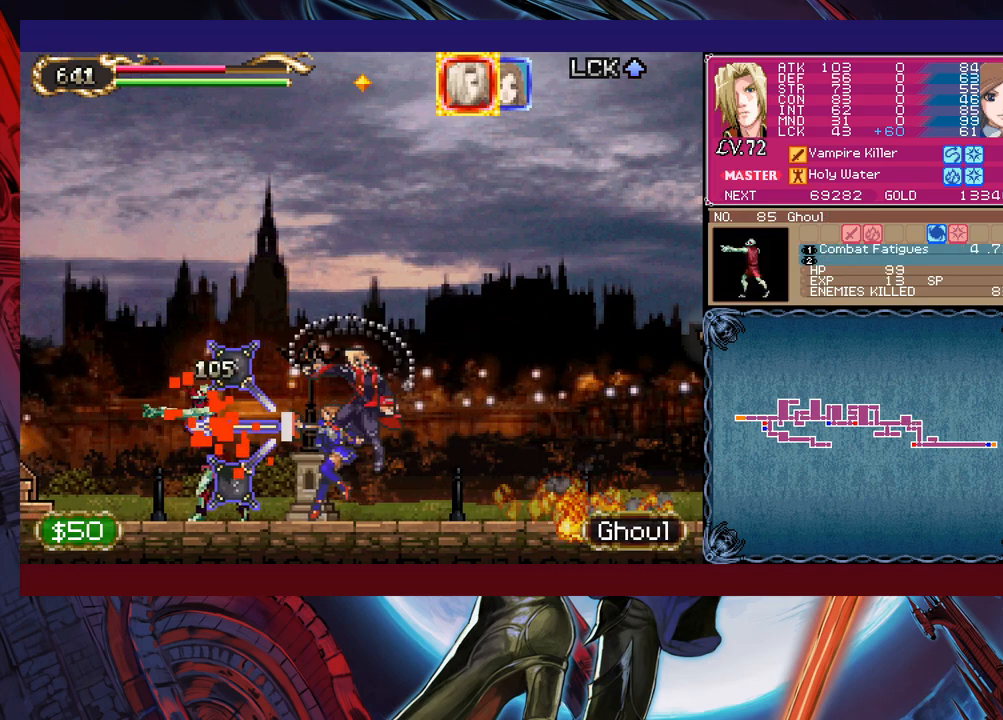
{"buttons": [], "left_stick": "right", "events": [[133, "Y", "down"], [133, "left_stick", "right"], [233, "B", "down"], [233, "Y", "up"], [500, "B", "up"]]}
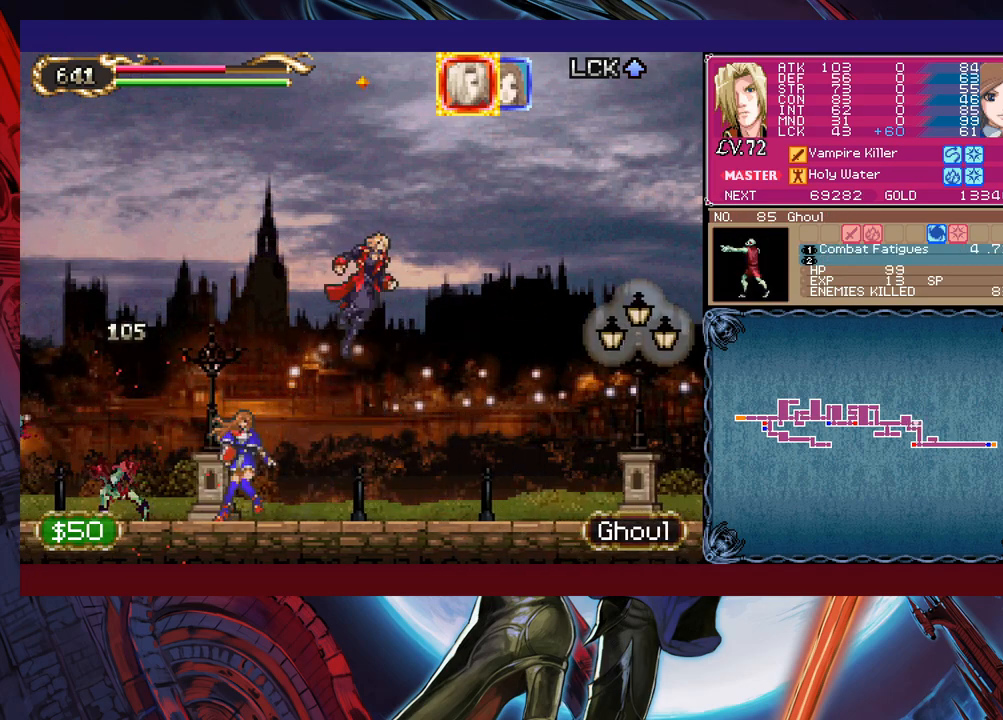
{"buttons": ["Y"], "left_stick": "down-right", "events": [[100, "X", "down"], [300, "X", "up"], [433, "left_stick", "down-right"], [483, "Y", "down"]]}
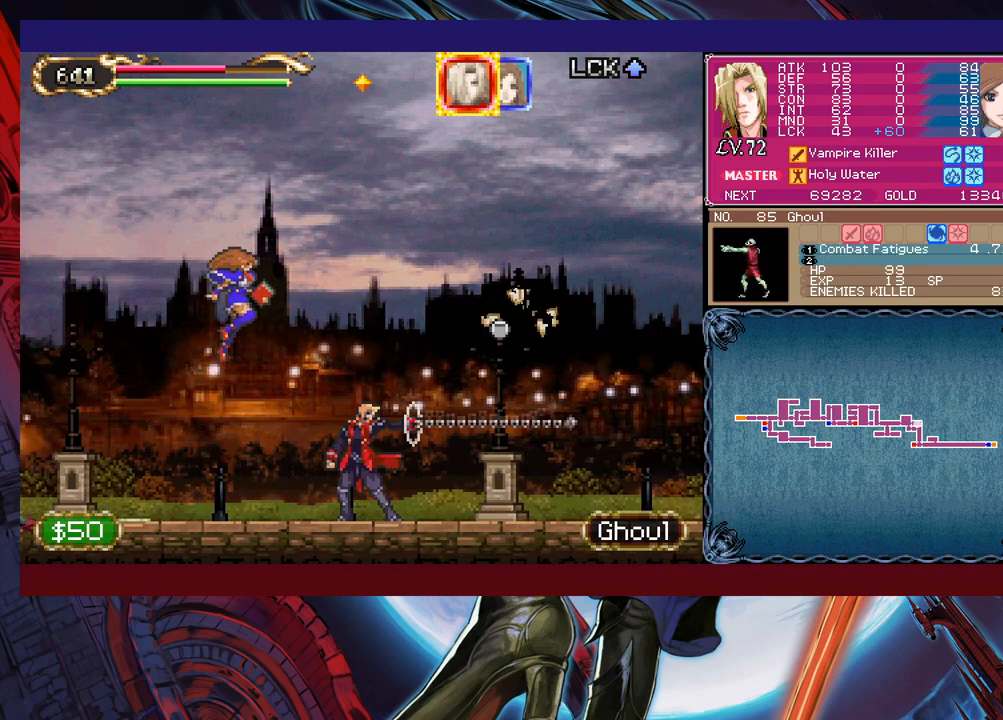
{"buttons": [], "left_stick": "right", "events": [[50, "Y", "up"], [100, "left_stick", "right"], [200, "B", "down"], [250, "B", "up"]]}
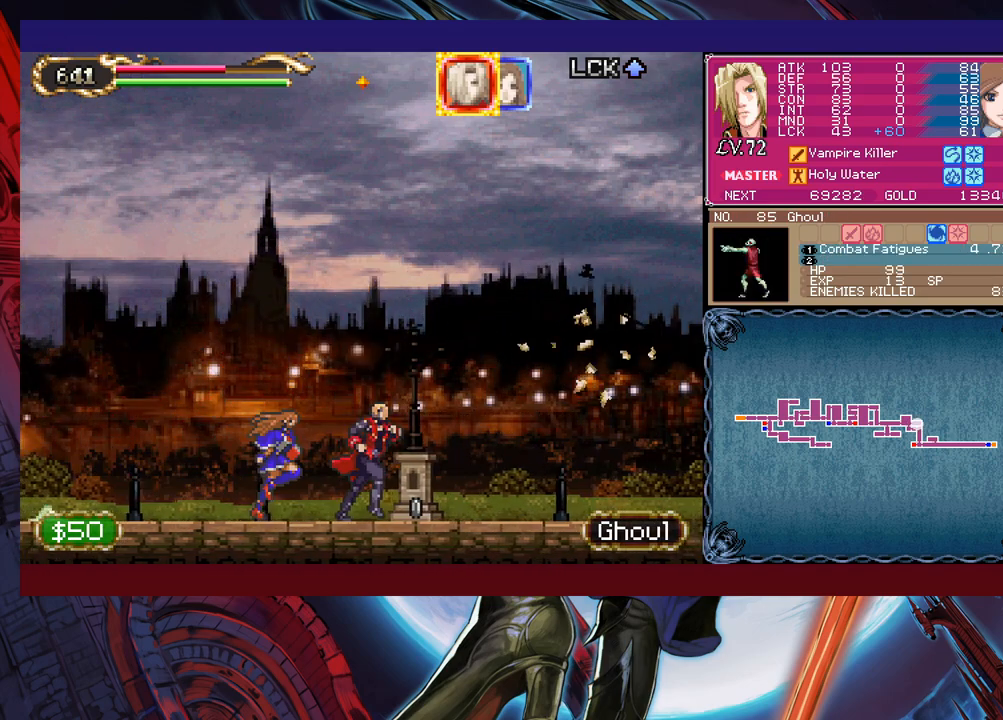
{"buttons": [], "left_stick": "center", "events": [[33, "B", "down"], [150, "B", "up"], [250, "left_stick", "left"], [383, "left_stick", "right"], [500, "left_stick", "center"]]}
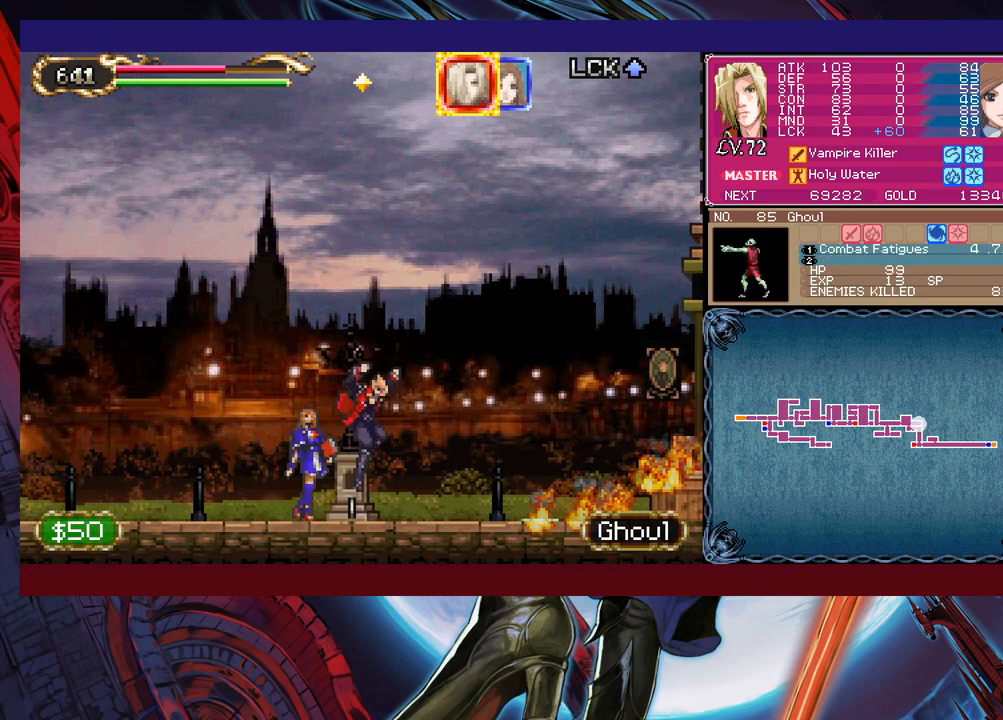
{"buttons": ["X"], "left_stick": "left", "events": [[50, "left_stick", "left"], [183, "B", "down"], [350, "B", "up"], [450, "X", "down"]]}
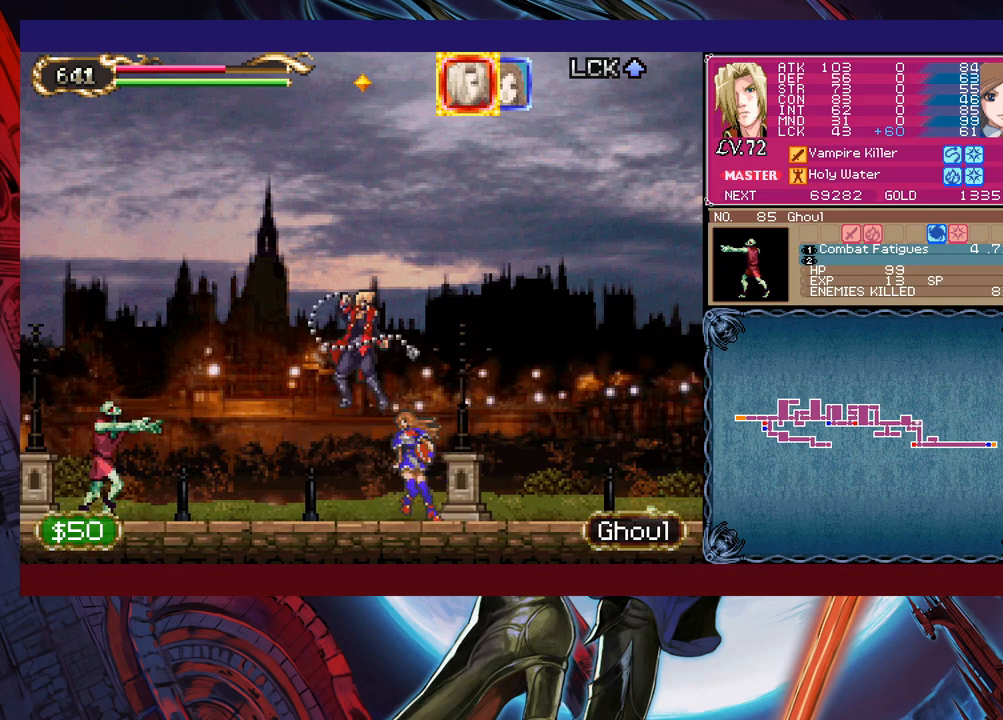
{"buttons": ["X"], "left_stick": "center", "events": [[100, "X", "up"], [283, "left_stick", "down-left"], [333, "Y", "down"], [400, "Y", "up"], [400, "left_stick", "left"], [500, "X", "down"], [500, "left_stick", "center"]]}
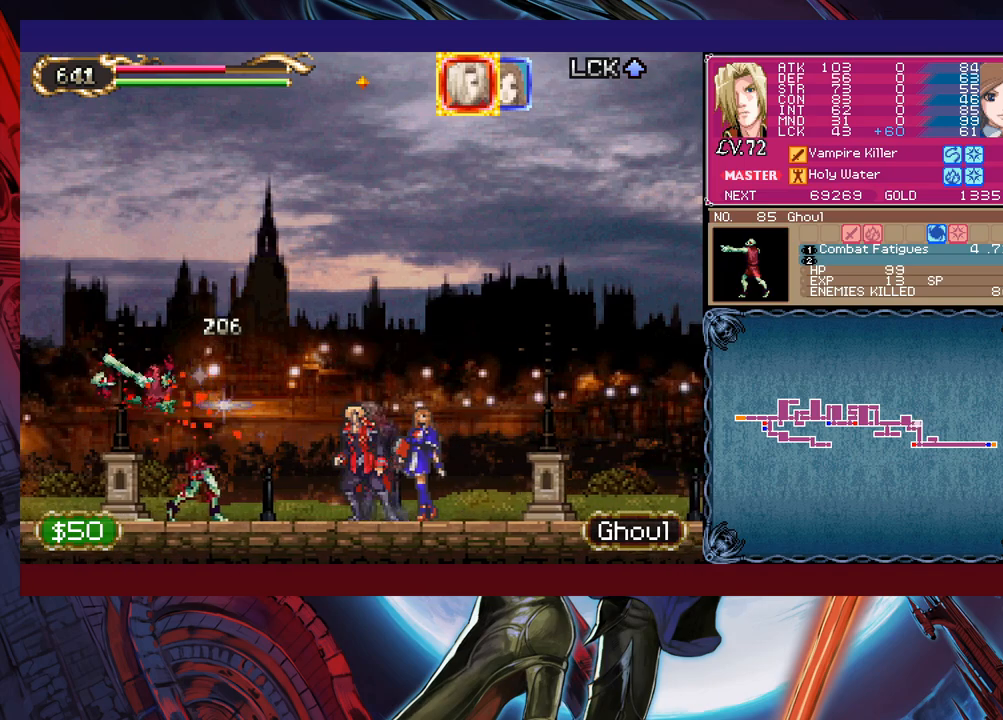
{"buttons": ["X"], "left_stick": "left", "events": [[83, "X", "up"], [333, "left_stick", "down"], [350, "Y", "down"], [450, "Y", "up"], [450, "left_stick", "left"], [500, "X", "down"]]}
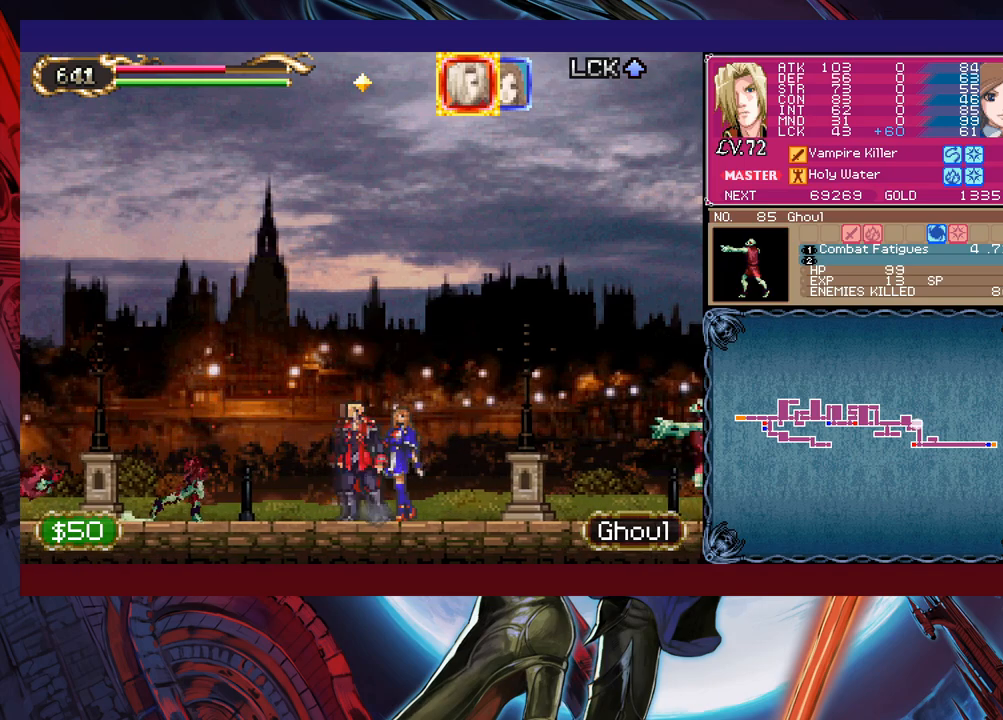
{"buttons": [], "left_stick": "right", "events": [[50, "left_stick", "right"], [100, "X", "up"]]}
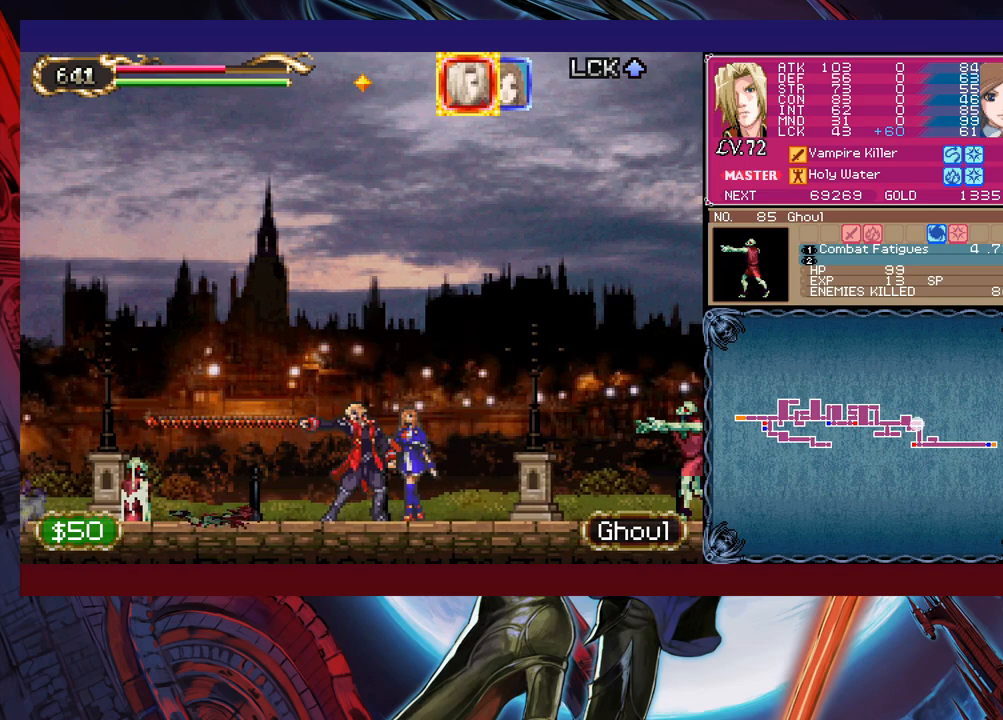
{"buttons": [], "left_stick": "right", "events": [[200, "B", "down"], [283, "B", "up"], [350, "X", "down"], [500, "X", "up"]]}
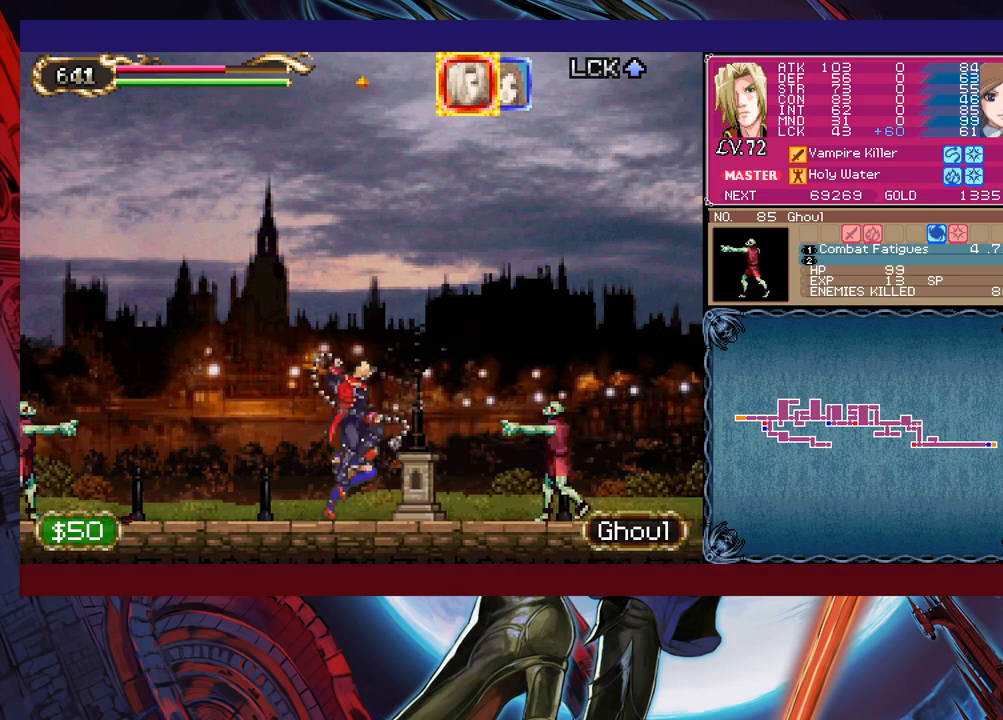
{"buttons": ["X"], "left_stick": "left", "events": [[83, "left_stick", "center"], [150, "Y", "down"], [183, "left_stick", "down"], [250, "B", "down"], [250, "Y", "up"], [250, "left_stick", "left"], [383, "B", "up"], [450, "X", "down"]]}
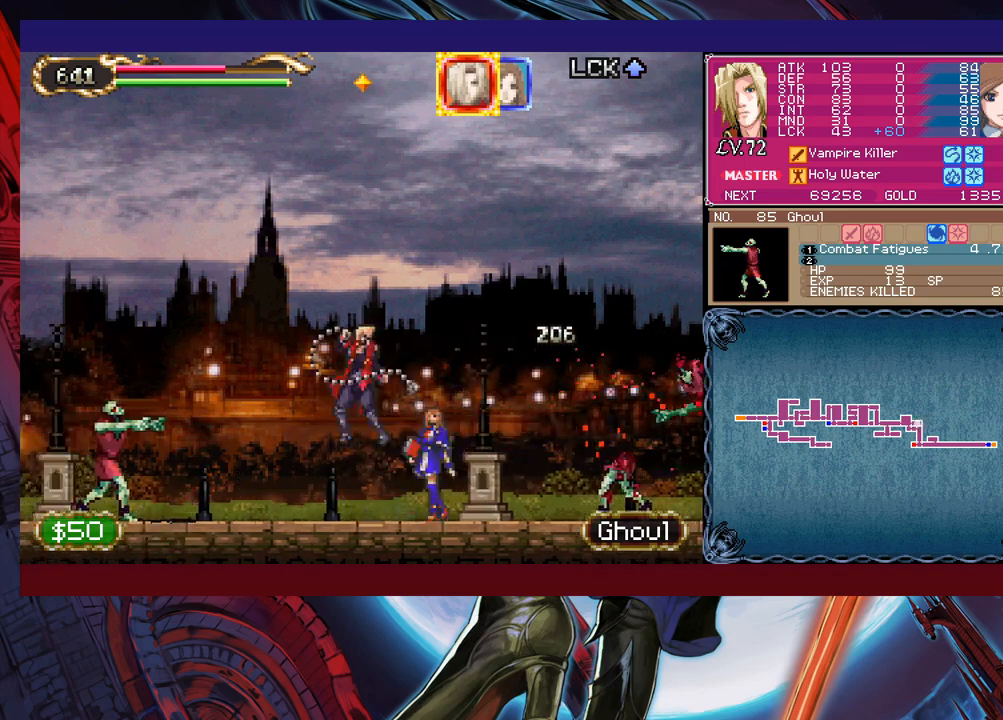
{"buttons": [], "left_stick": "right", "events": [[183, "X", "up"], [350, "Y", "down"], [383, "left_stick", "down"], [433, "Y", "up"], [450, "left_stick", "right"]]}
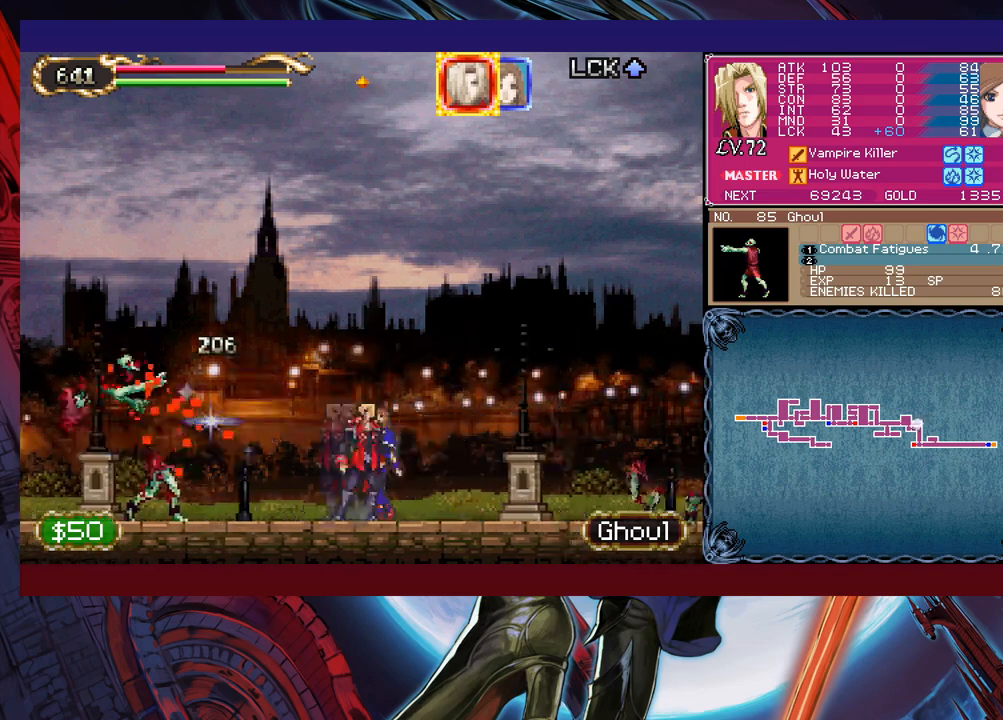
{"buttons": ["Y"], "left_stick": "down", "events": [[150, "X", "down"], [250, "X", "up"], [400, "left_stick", "center"], [500, "Y", "down"], [500, "left_stick", "down"]]}
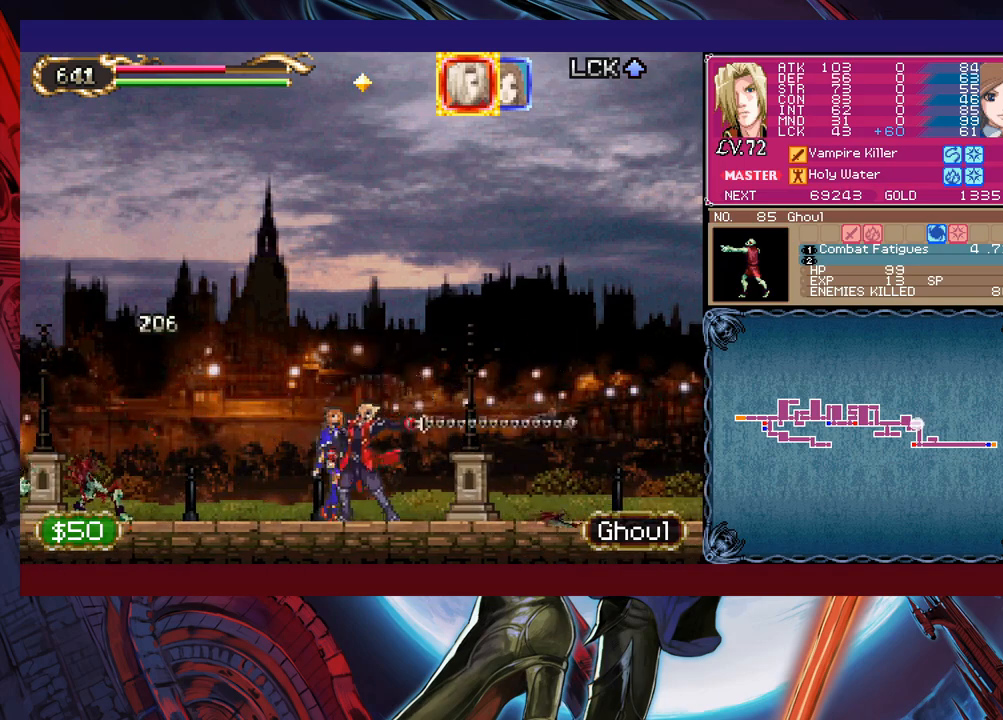
{"buttons": [], "left_stick": "down-left", "events": [[50, "Y", "up"], [100, "left_stick", "left"], [233, "X", "down"], [350, "X", "up"], [483, "left_stick", "down-left"]]}
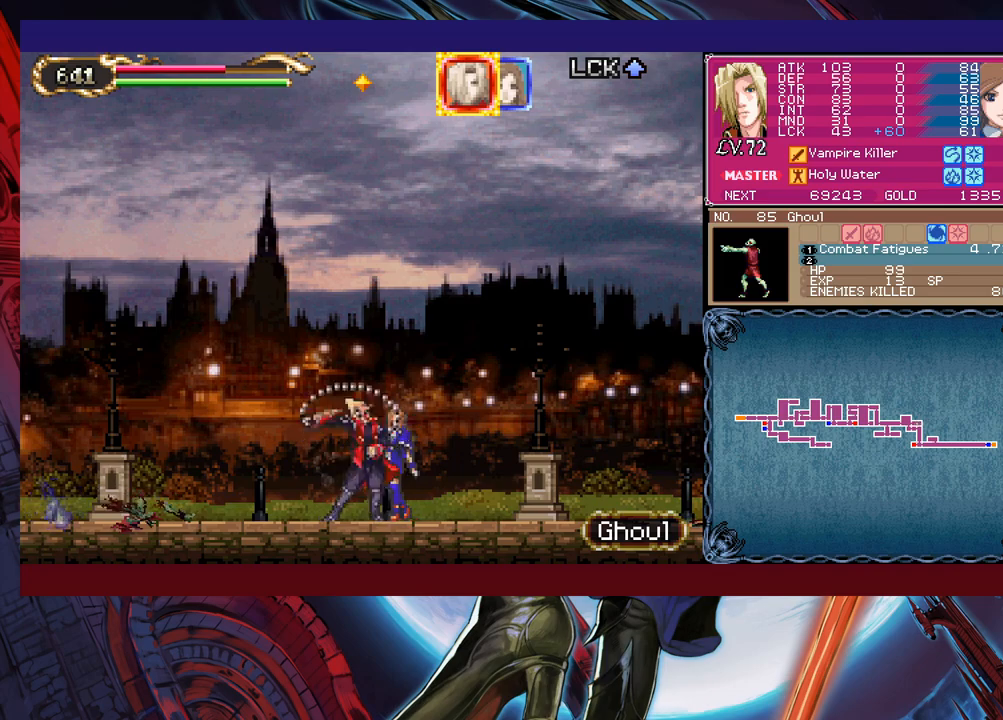
{"buttons": ["X"], "left_stick": "left", "events": [[33, "Y", "down"], [133, "Y", "up"], [133, "left_stick", "left"], [300, "B", "down"], [400, "B", "up"], [483, "X", "down"]]}
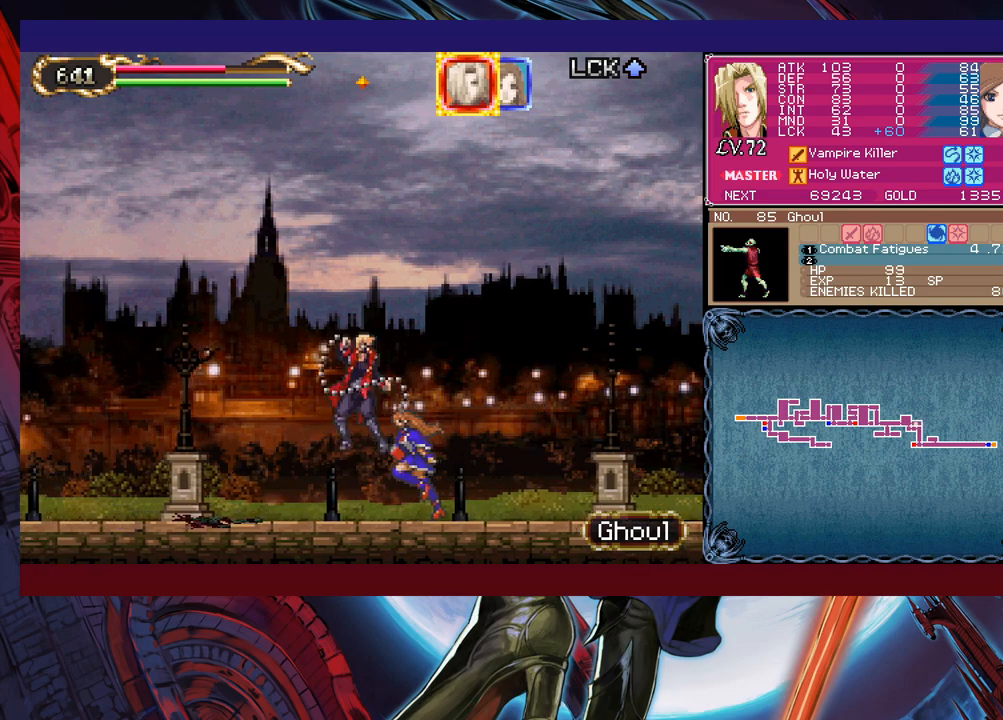
{"buttons": ["B"], "left_stick": "right", "events": [[133, "X", "up"], [200, "left_stick", "down-left"], [250, "Y", "down"], [333, "Y", "up"], [383, "left_stick", "right"], [433, "B", "down"]]}
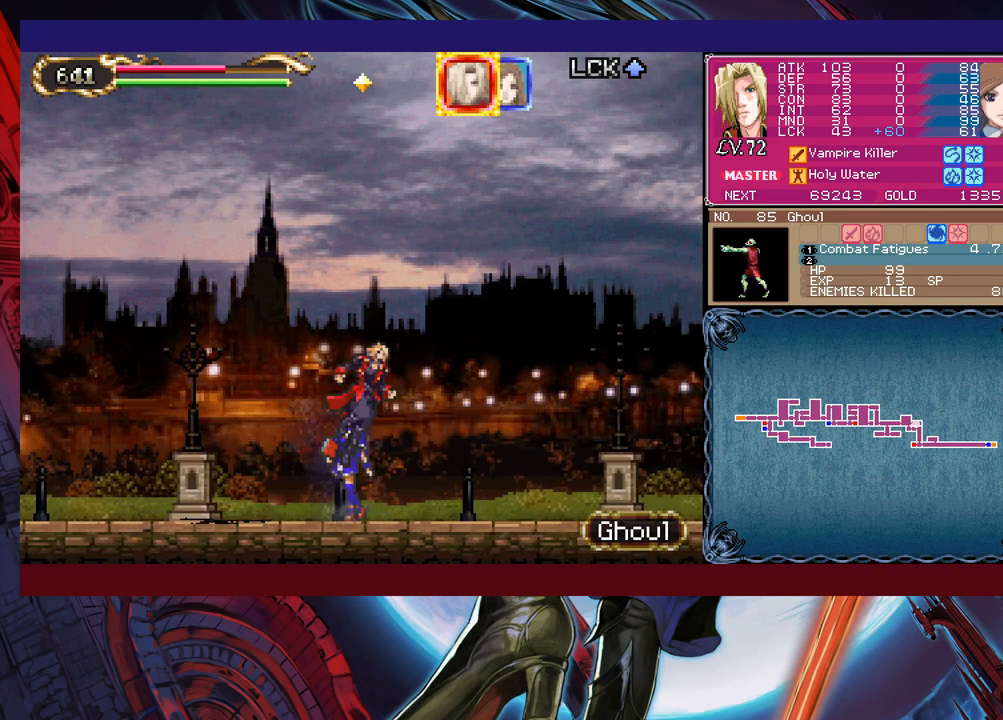
{"buttons": ["Y"], "left_stick": "down-right", "events": [[50, "B", "up"], [133, "X", "down"], [300, "X", "up"], [450, "left_stick", "down-right"], [483, "Y", "down"]]}